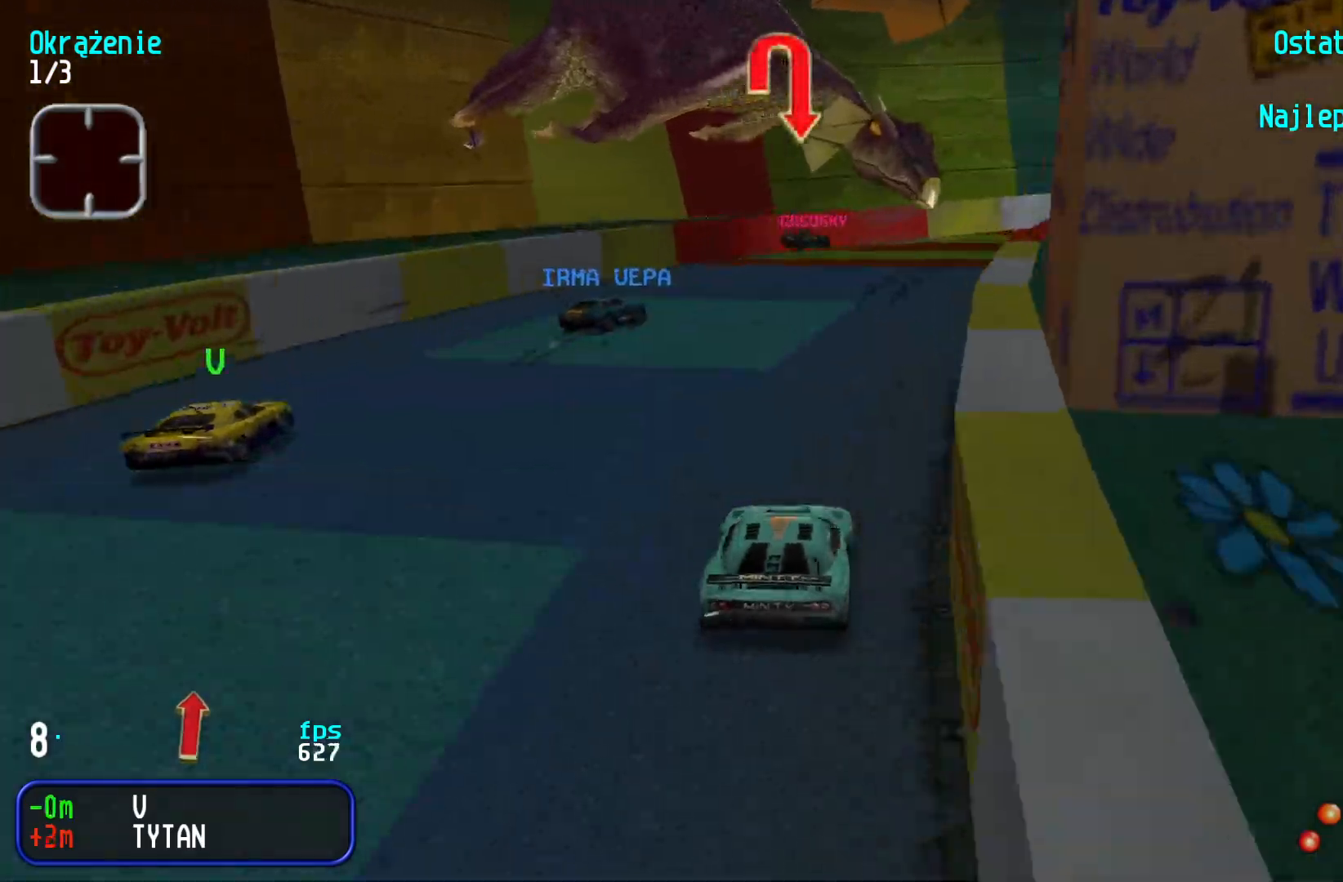
Gameplay with keyboard; each line is a JSON object with the keys held at the frame after it. "events" lists presses ("down") and releases ("up") of "down", "left", "right" and "up" between this image and that frame as [ms after this image, input, new state], when the widget could be followed in between. No other keys are recorded. Mouse input is not recorded.
{"keys": ["right", "up"], "events": [[50, "right", "up"], [100, "right", "down"], [300, "right", "up"], [334, "right", "down"]]}
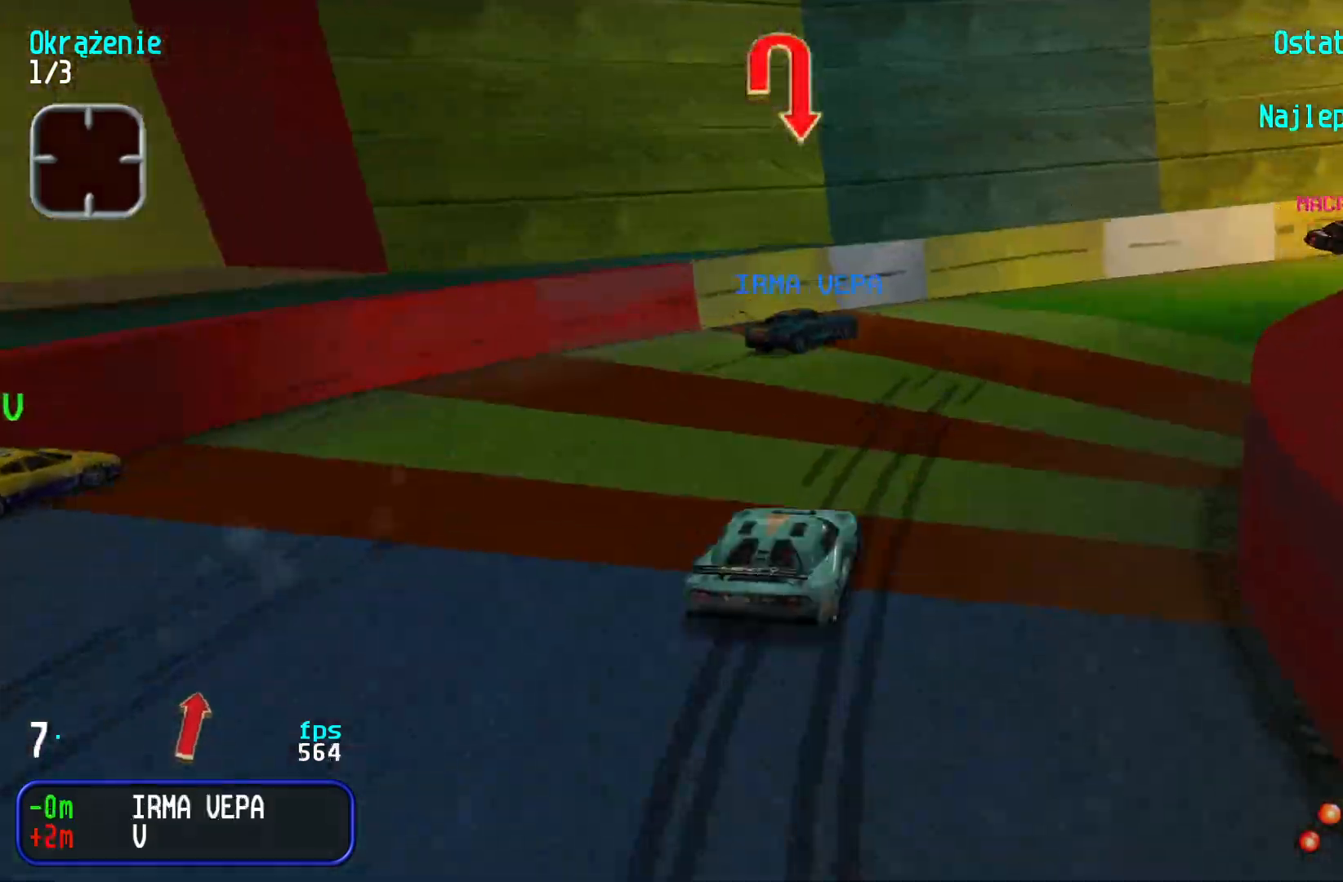
{"keys": ["right", "up"], "events": [[334, "right", "up"], [384, "right", "down"]]}
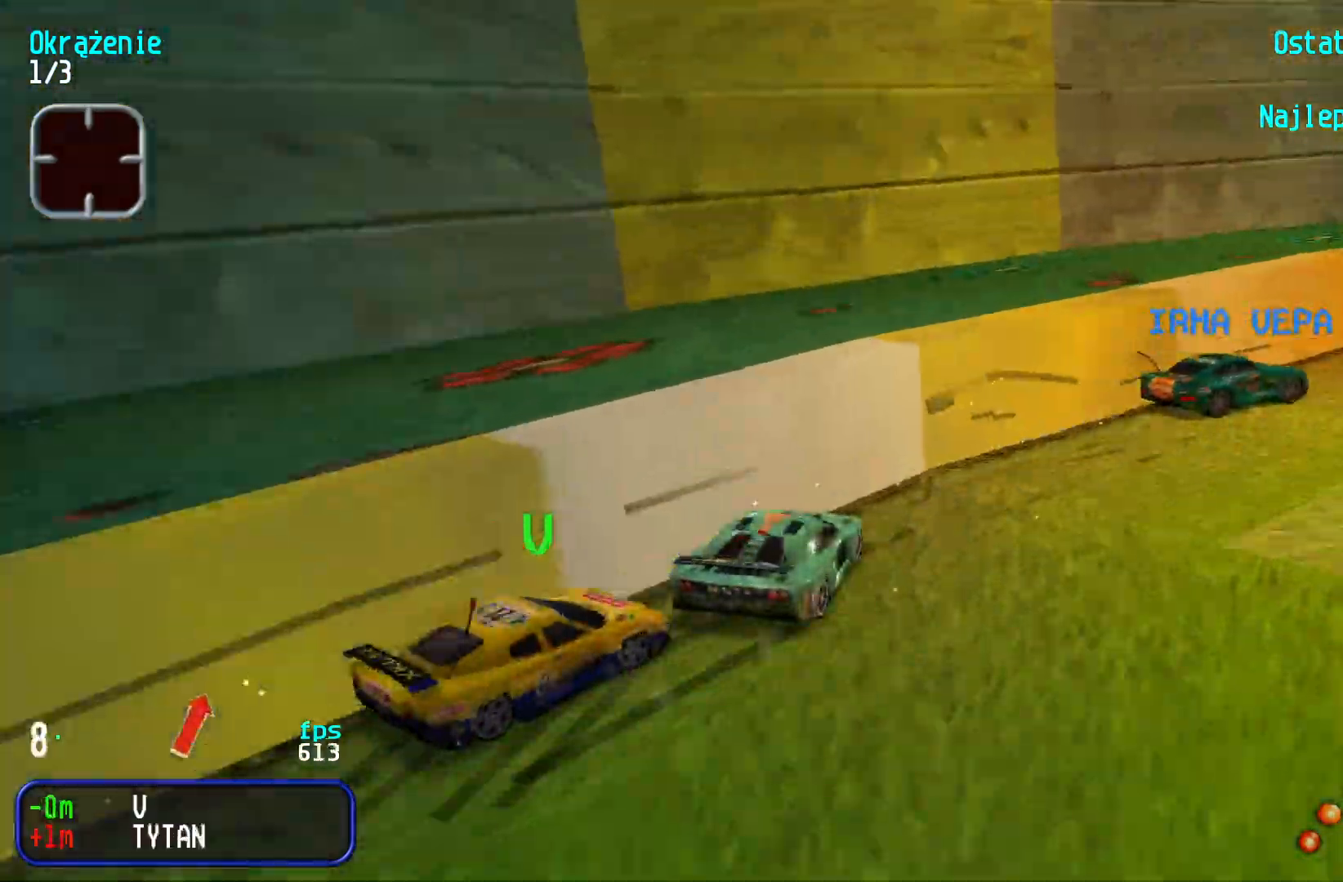
{"keys": ["up"], "events": [[234, "right", "up"], [284, "right", "down"], [467, "right", "up"]]}
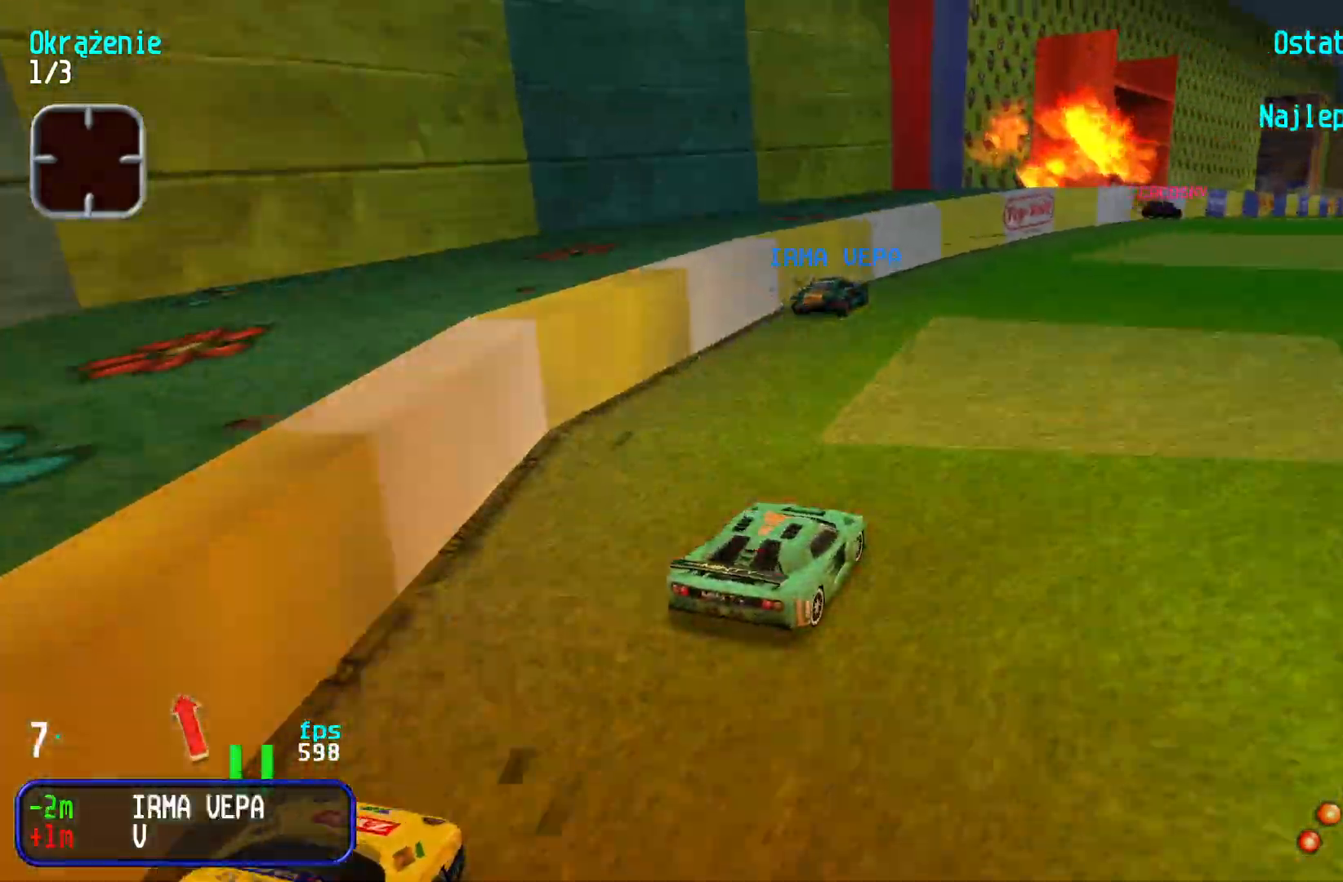
{"keys": ["right", "up"], "events": [[34, "right", "down"], [150, "right", "up"], [217, "right", "down"], [350, "right", "up"], [434, "right", "down"]]}
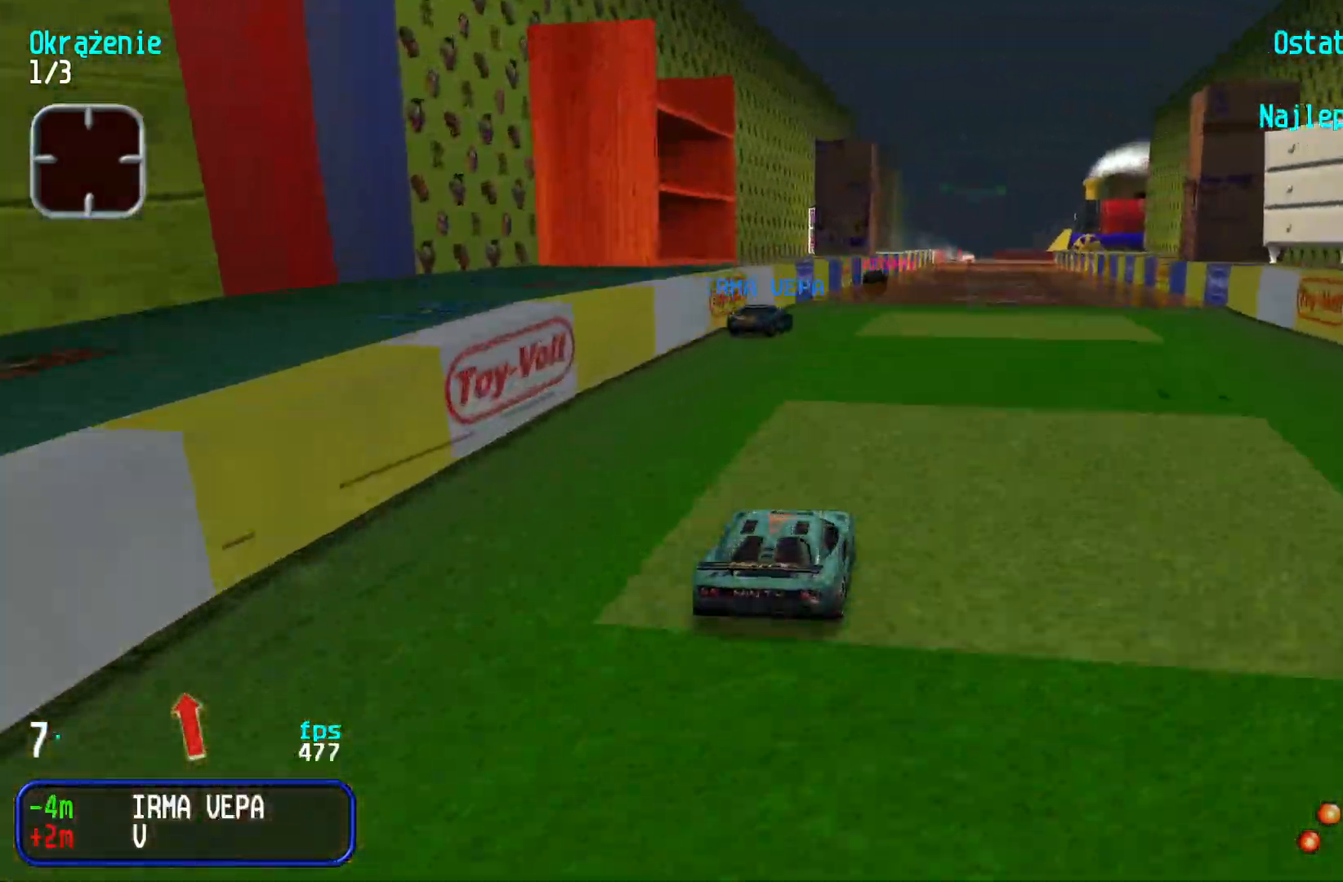
{"keys": ["up"], "events": [[17, "right", "up"]]}
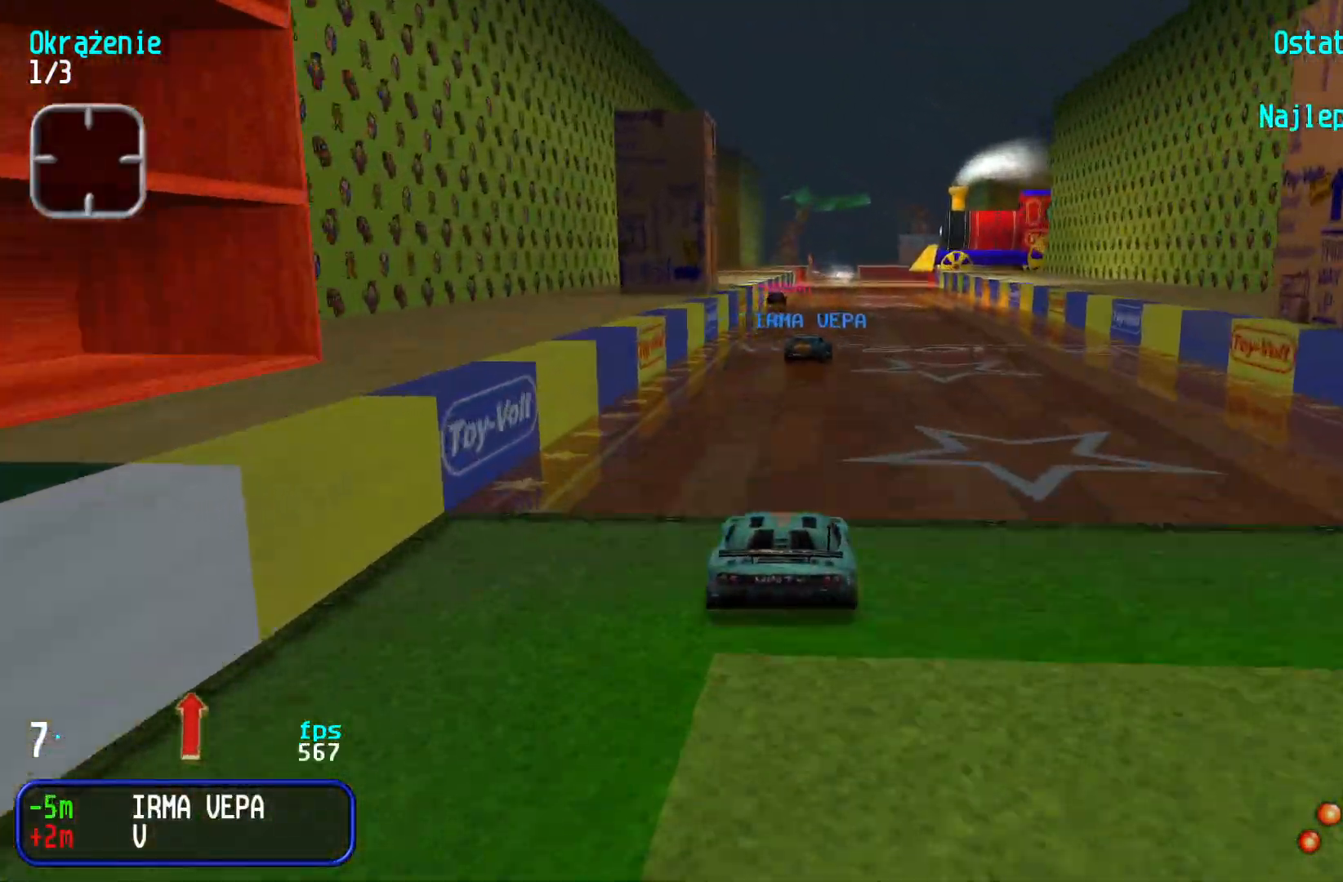
{"keys": ["up"], "events": []}
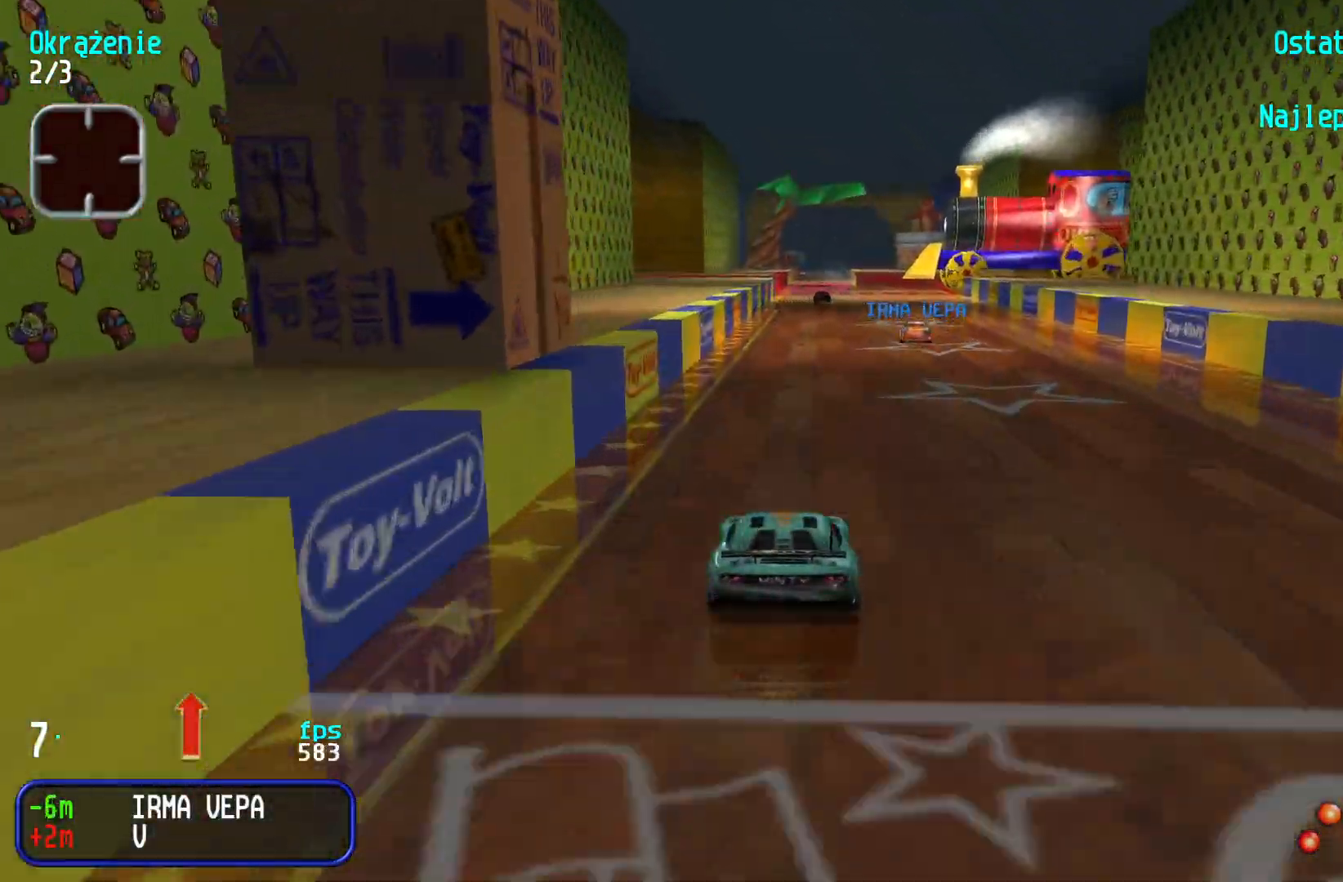
{"keys": ["left", "up"], "events": [[134, "right", "down"], [184, "right", "up"], [450, "left", "down"]]}
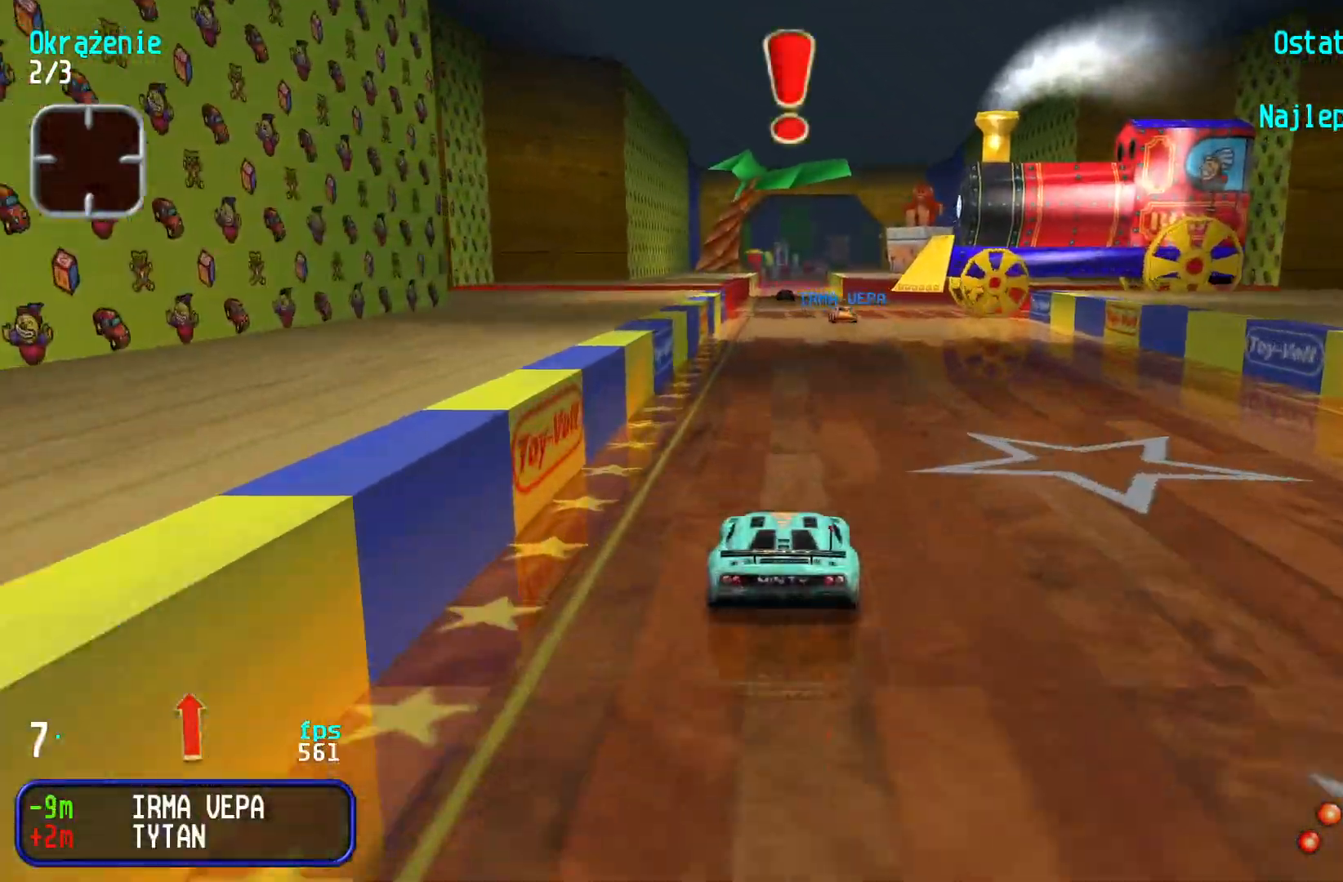
{"keys": ["up"], "events": [[17, "left", "up"], [367, "right", "down"], [450, "right", "up"]]}
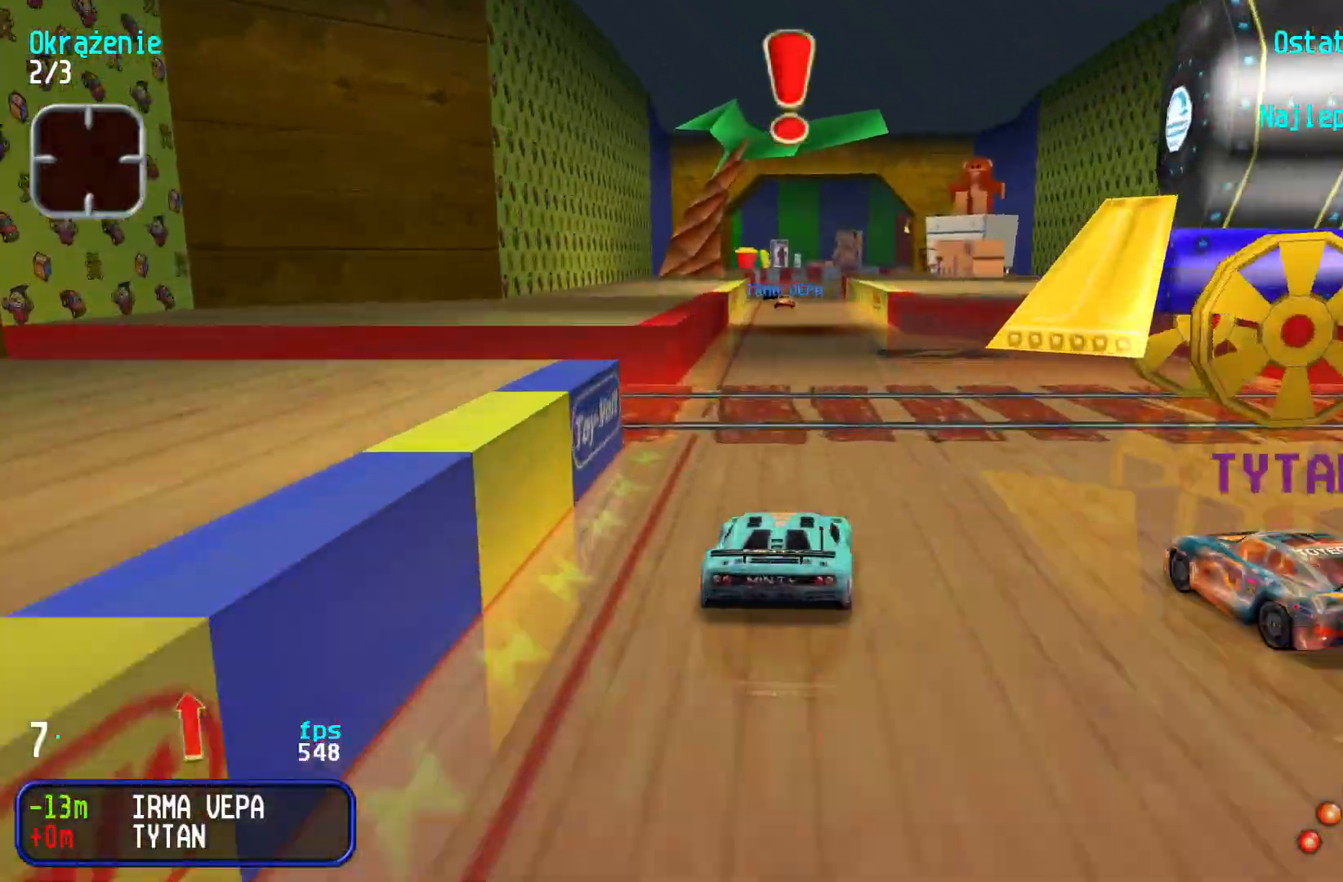
{"keys": ["up"], "events": [[200, "left", "down"], [267, "left", "up"], [384, "left", "down"], [434, "left", "up"]]}
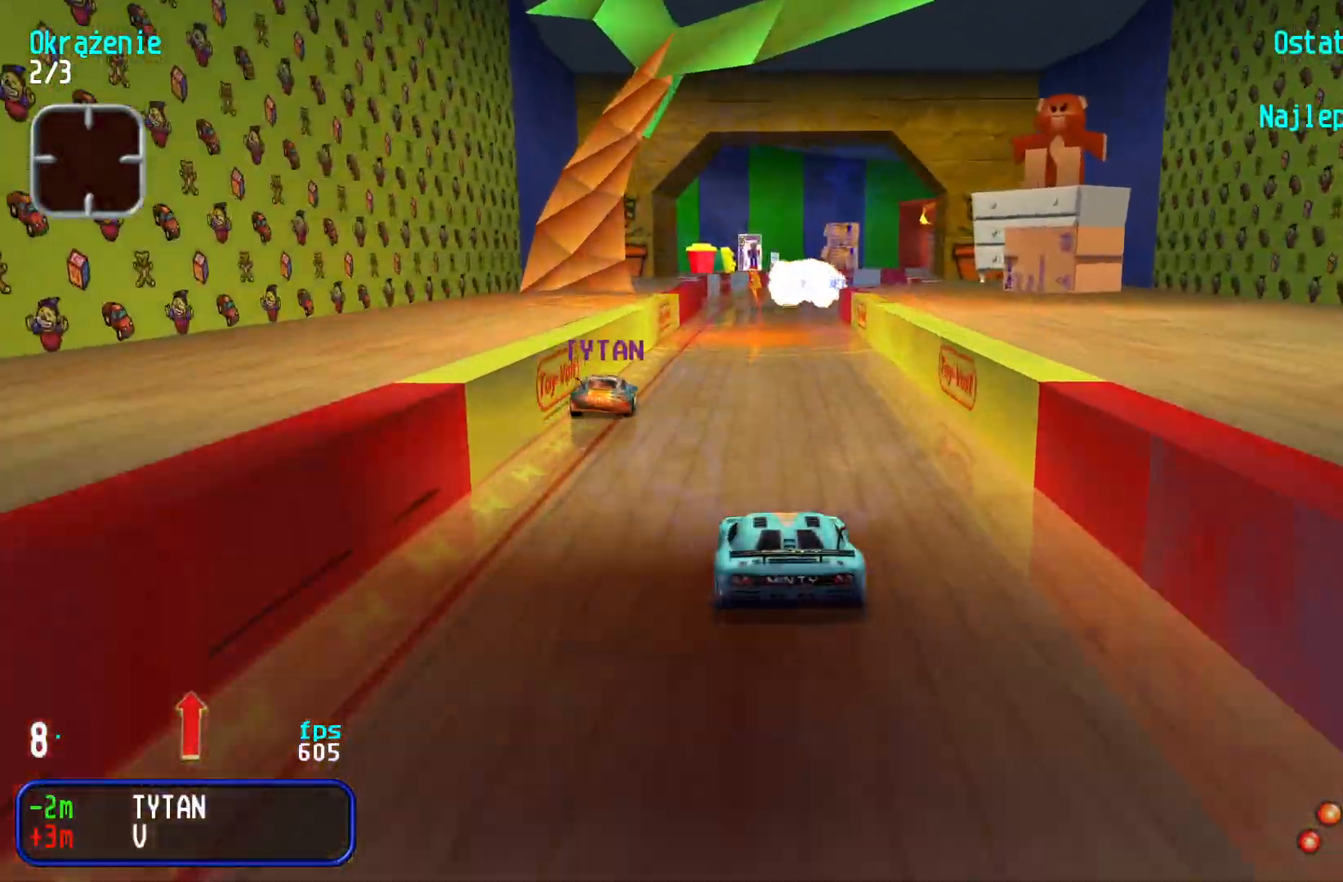
{"keys": ["up"], "events": [[350, "right", "down"], [434, "right", "up"]]}
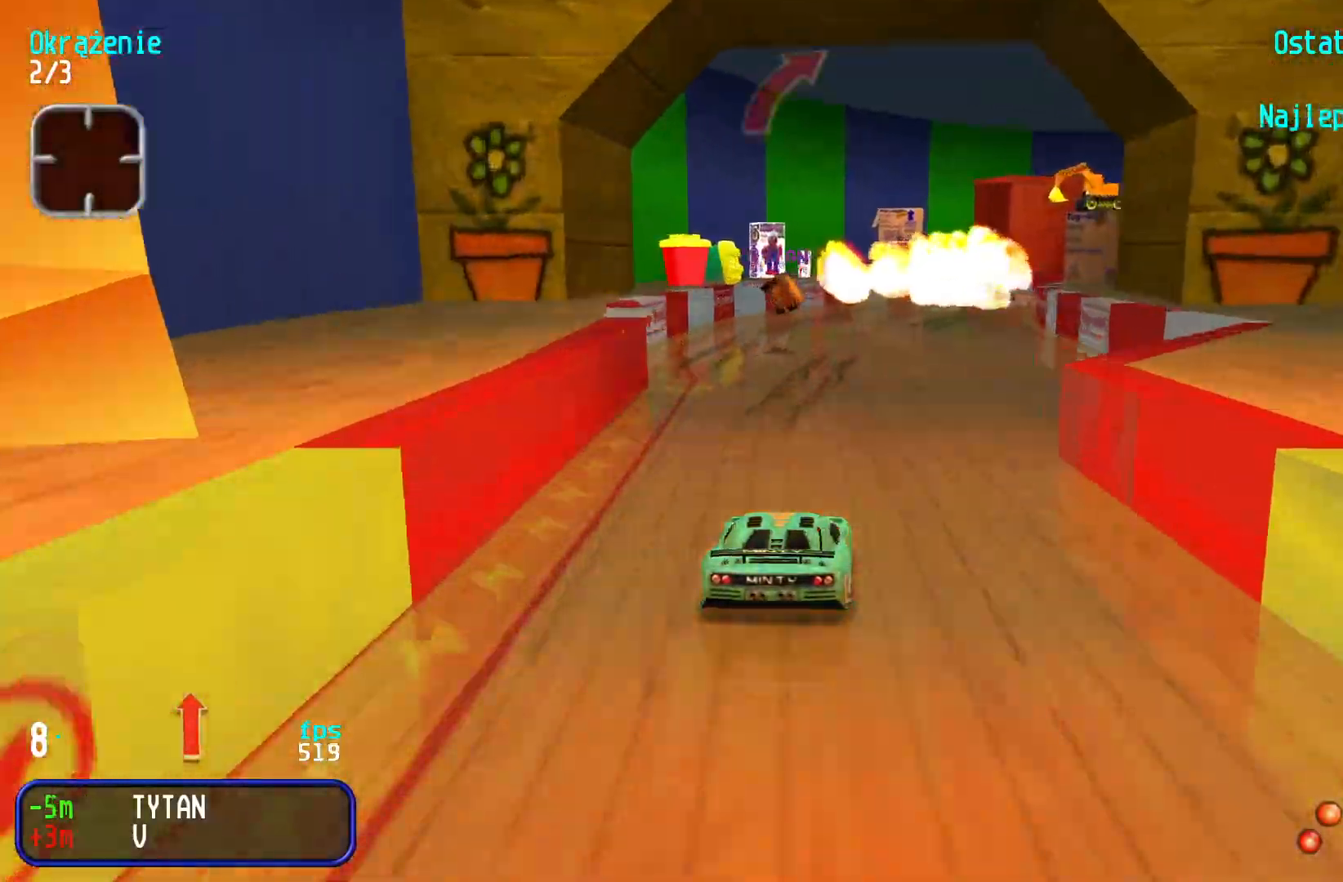
{"keys": ["right", "up"], "events": [[17, "right", "down"], [150, "right", "up"], [217, "right", "down"], [300, "right", "up"], [417, "right", "down"]]}
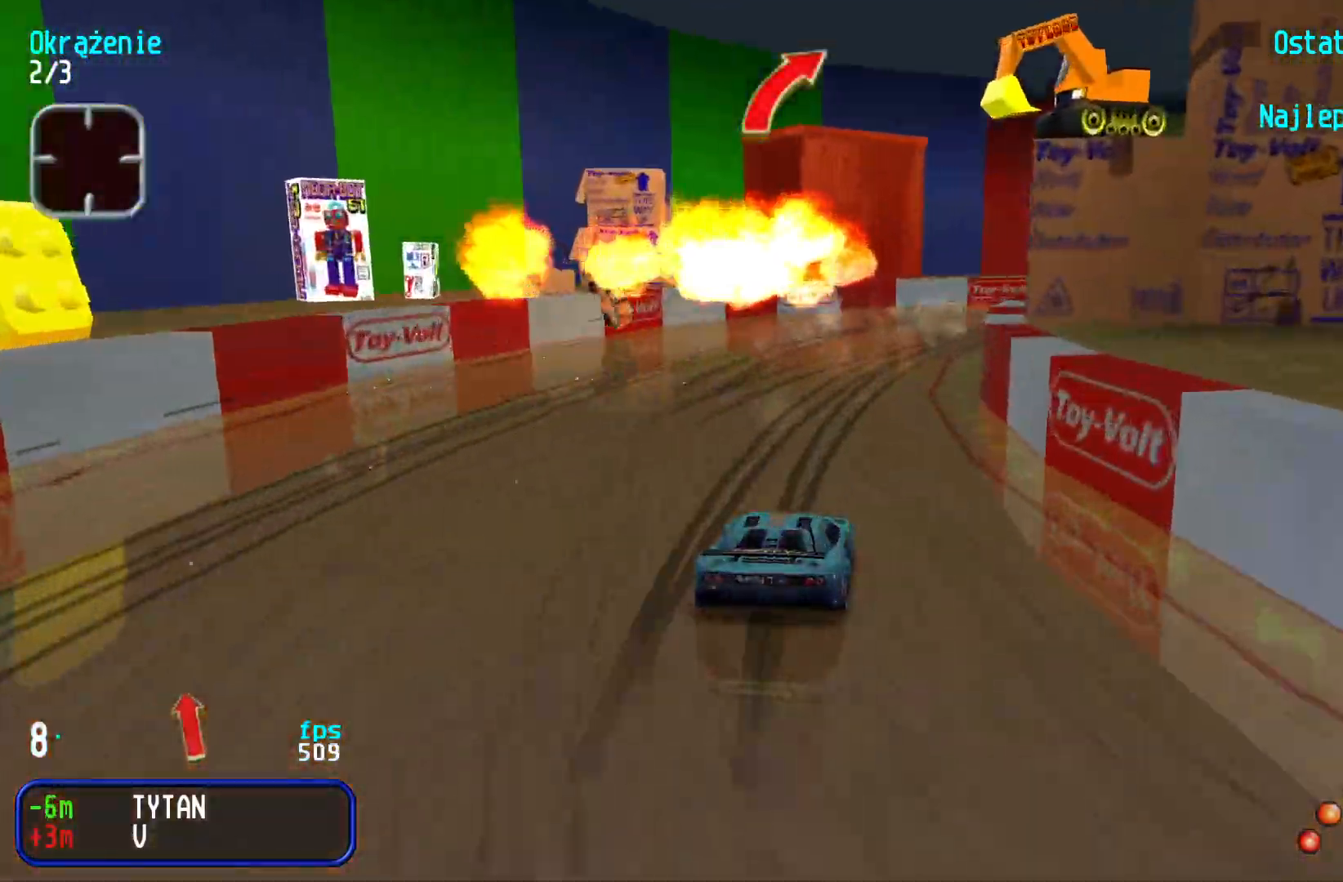
{"keys": ["right", "up"], "events": [[17, "right", "up"], [100, "right", "down"], [217, "right", "up"], [267, "right", "down"]]}
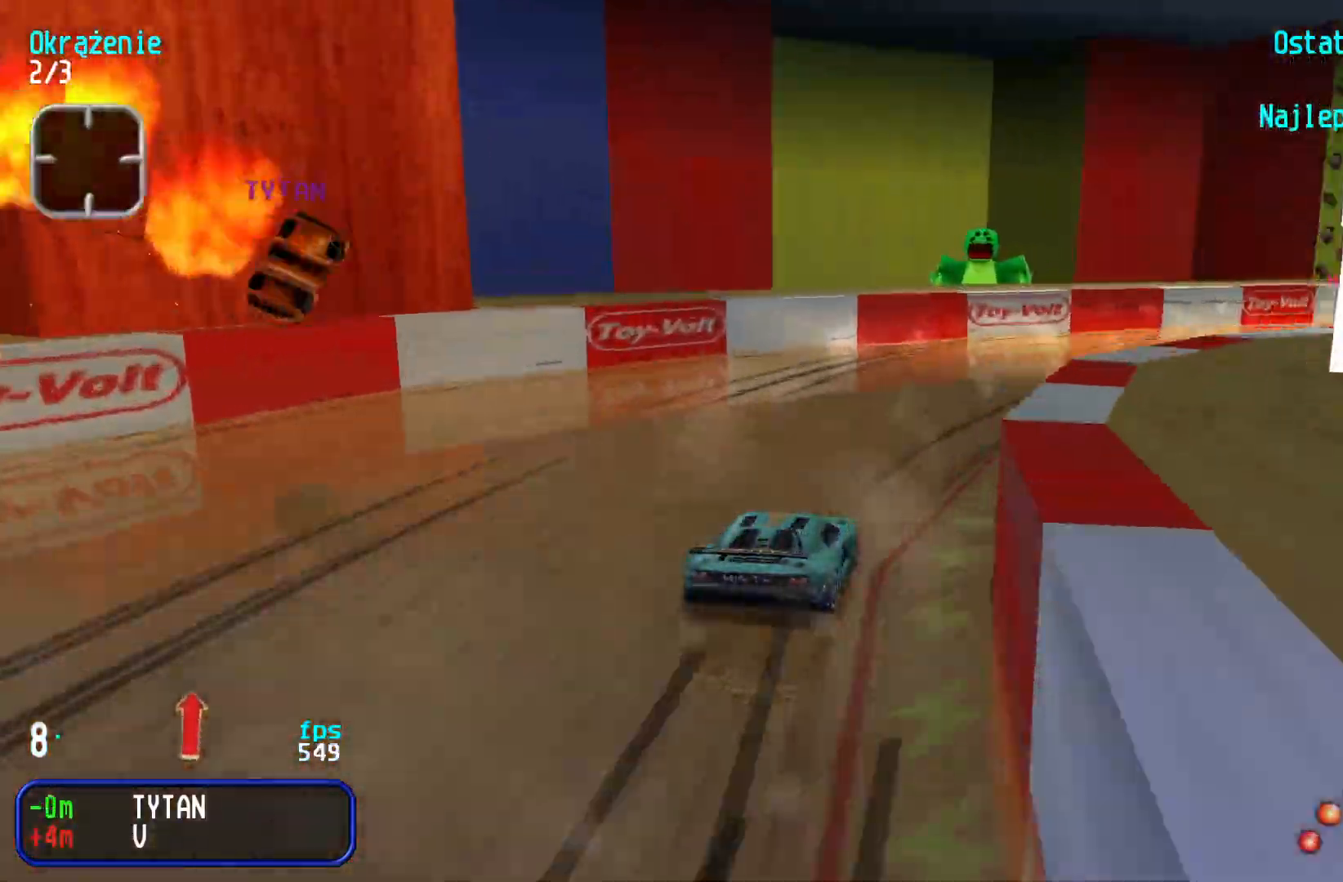
{"keys": ["right", "up"], "events": [[384, "right", "up"], [450, "right", "down"]]}
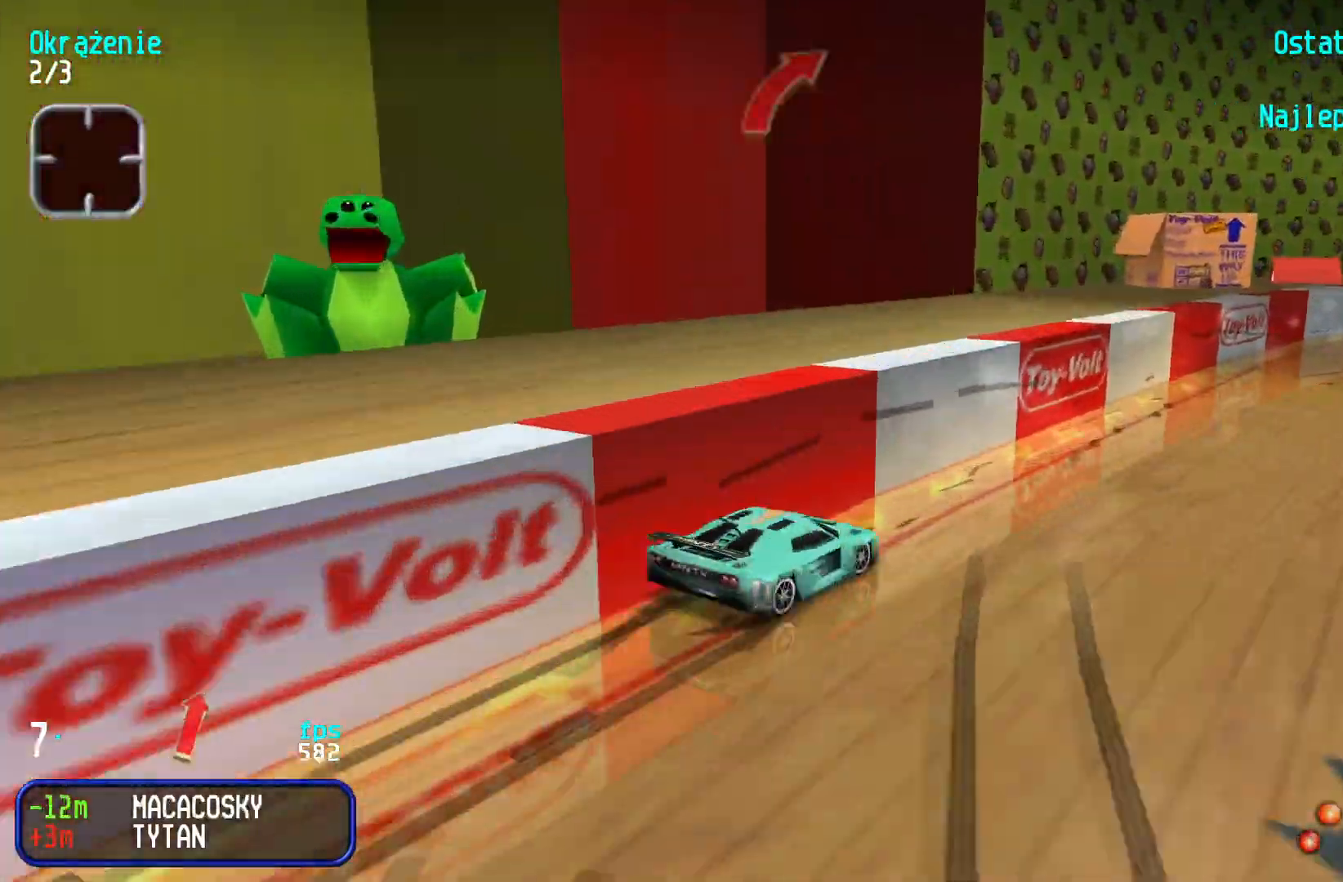
{"keys": ["up"], "events": [[117, "right", "up"], [150, "right", "down"], [300, "right", "up"], [400, "right", "down"], [500, "right", "up"]]}
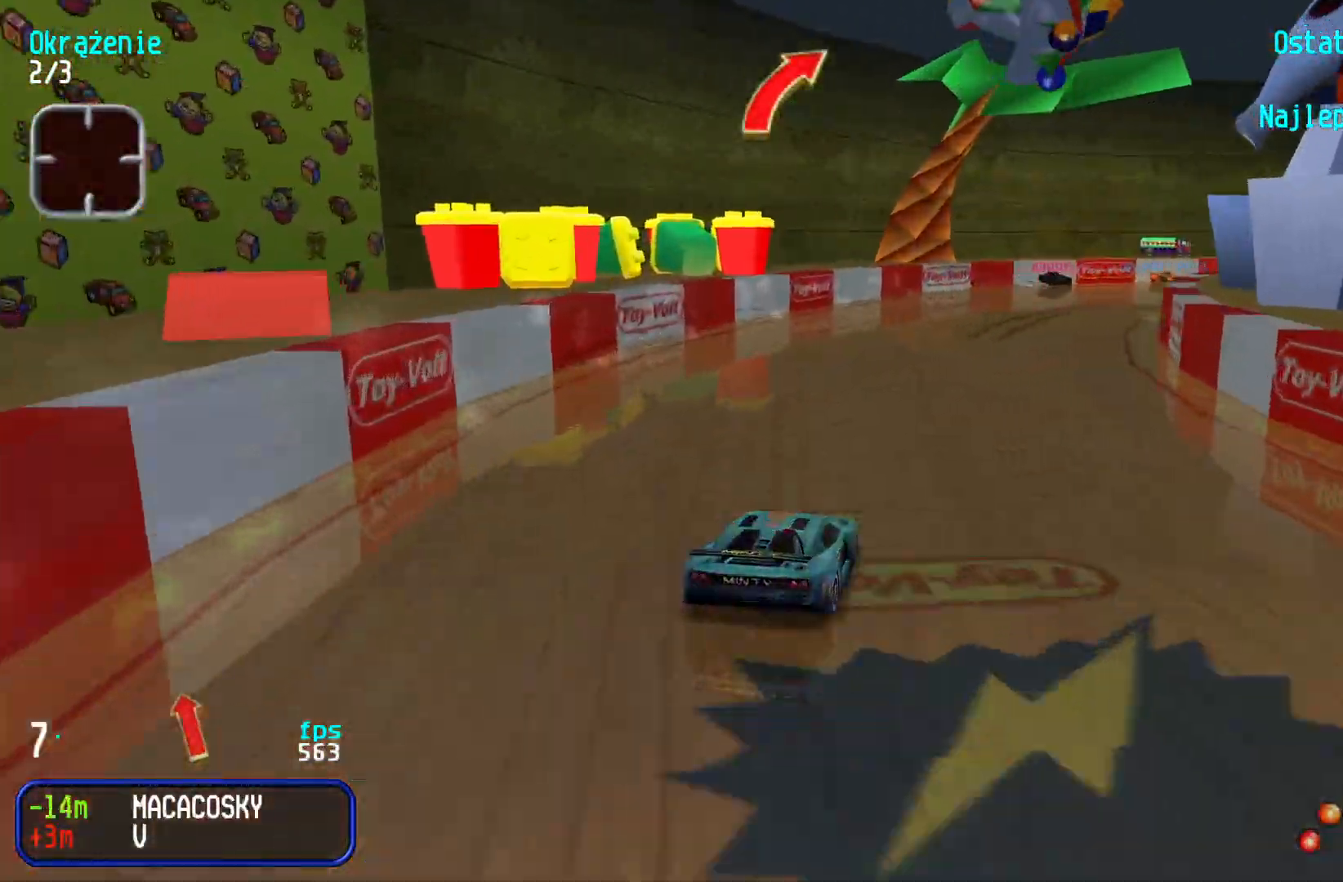
{"keys": ["right", "up"], "events": [[100, "right", "down"], [234, "right", "up"], [284, "right", "down"], [450, "right", "up"], [500, "right", "down"]]}
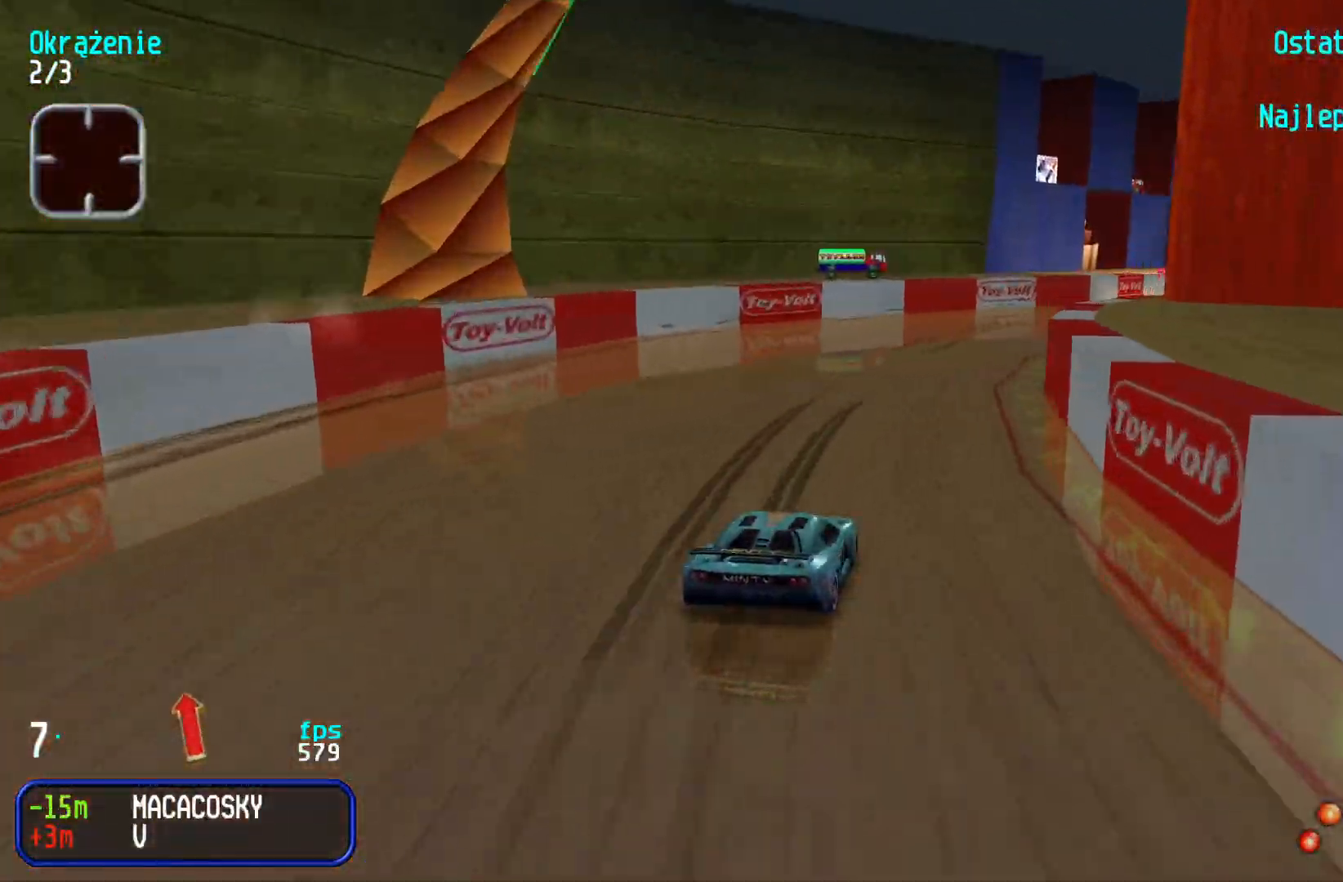
{"keys": ["right", "up"], "events": [[184, "right", "up"], [217, "right", "down"], [384, "right", "up"], [434, "right", "down"]]}
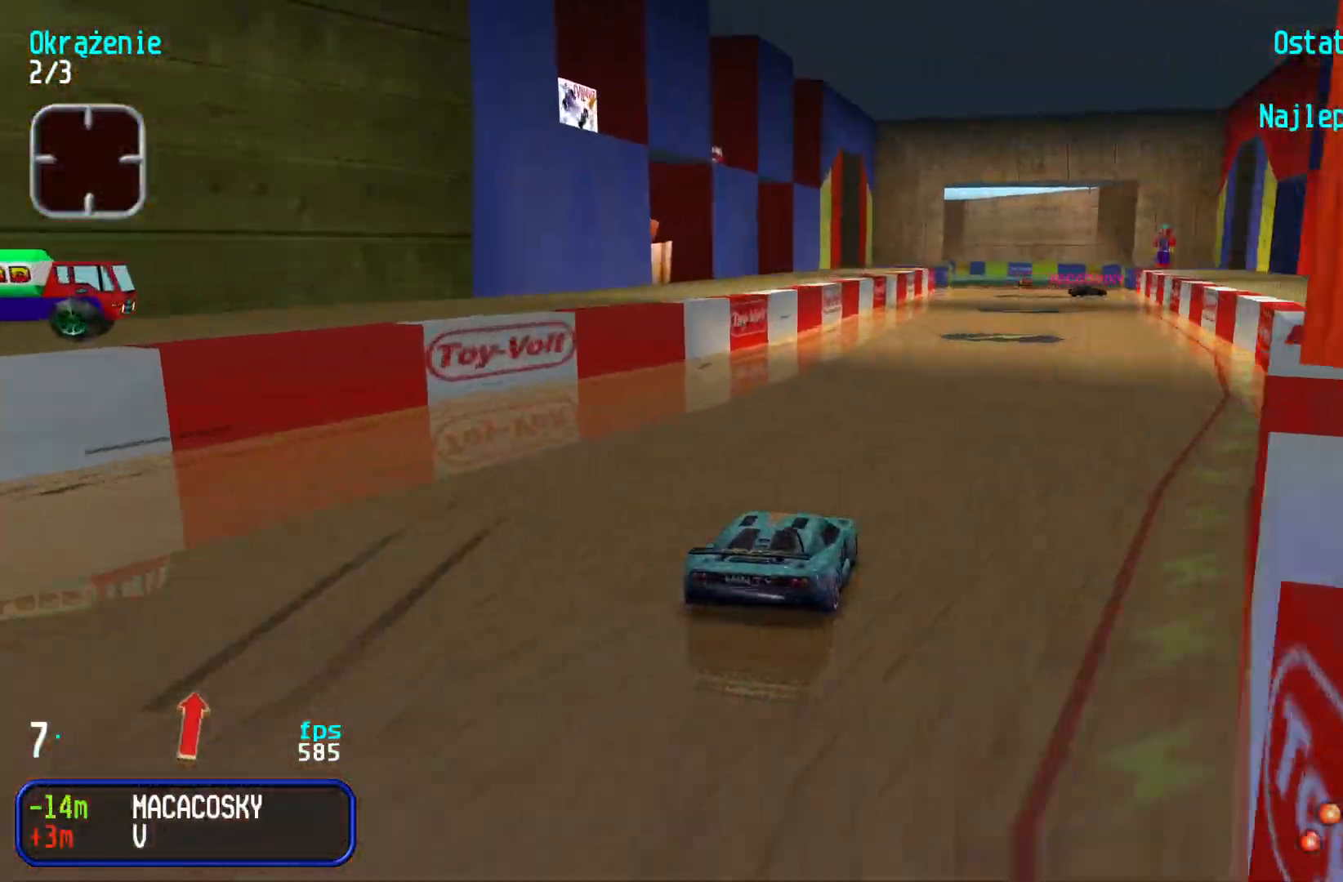
{"keys": ["up"], "events": [[34, "right", "up"], [400, "left", "down"], [450, "left", "up"]]}
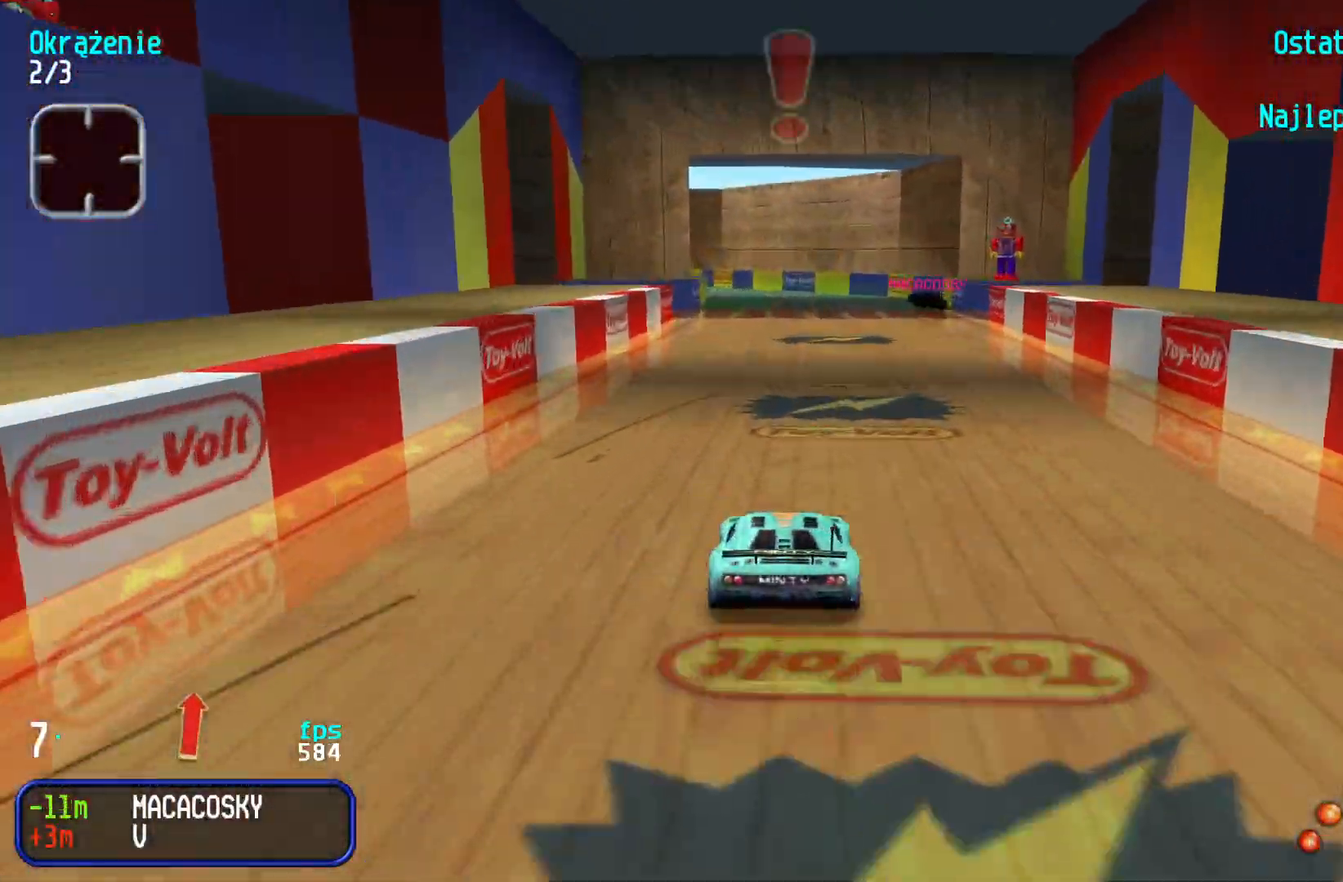
{"keys": ["up"], "events": [[384, "left", "down"], [467, "left", "up"]]}
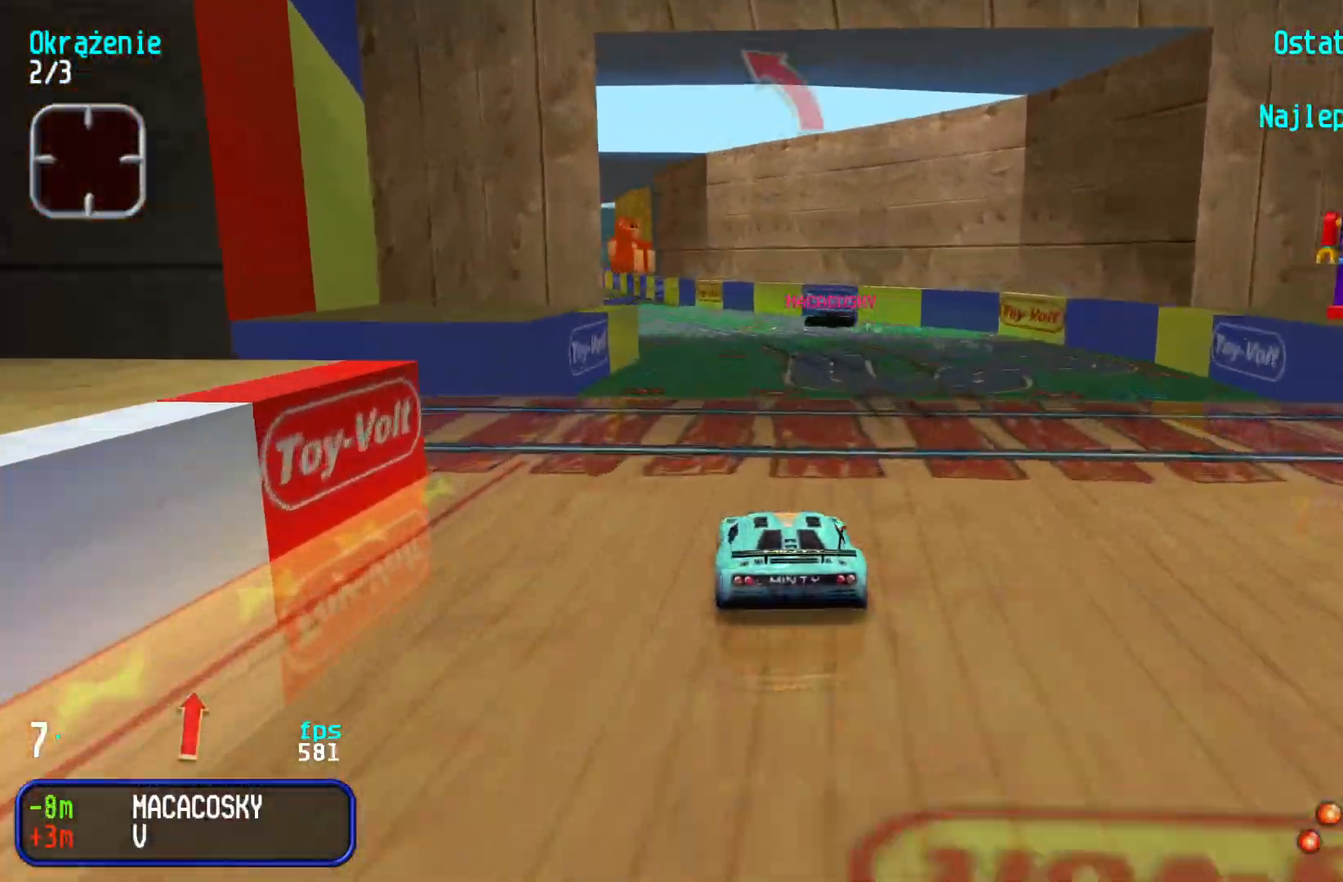
{"keys": ["up"], "events": [[34, "left", "down"], [134, "left", "up"], [200, "left", "down"], [317, "left", "up"], [367, "left", "down"], [500, "left", "up"]]}
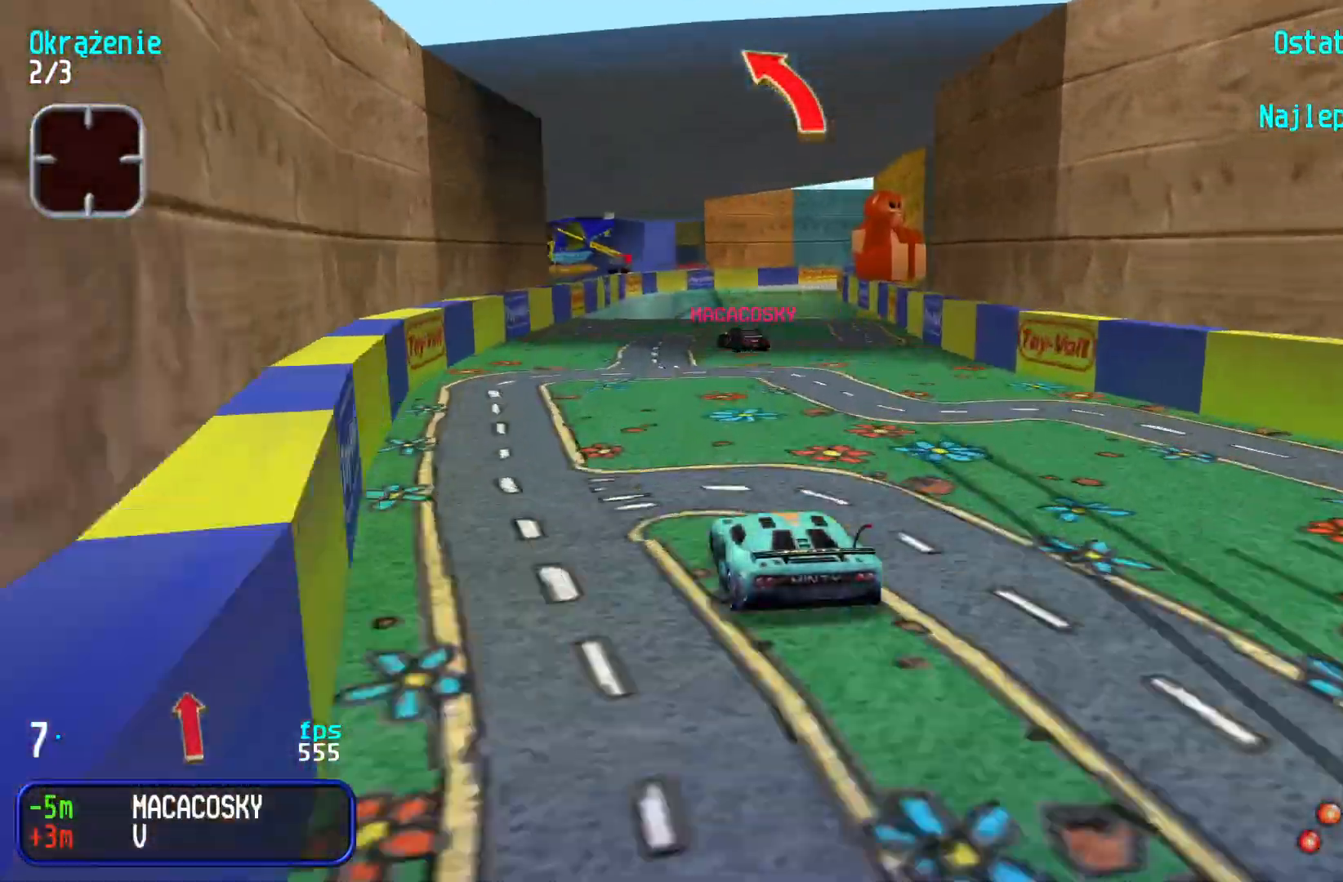
{"keys": ["right", "up"], "events": [[234, "right", "down"], [367, "right", "up"], [417, "right", "down"]]}
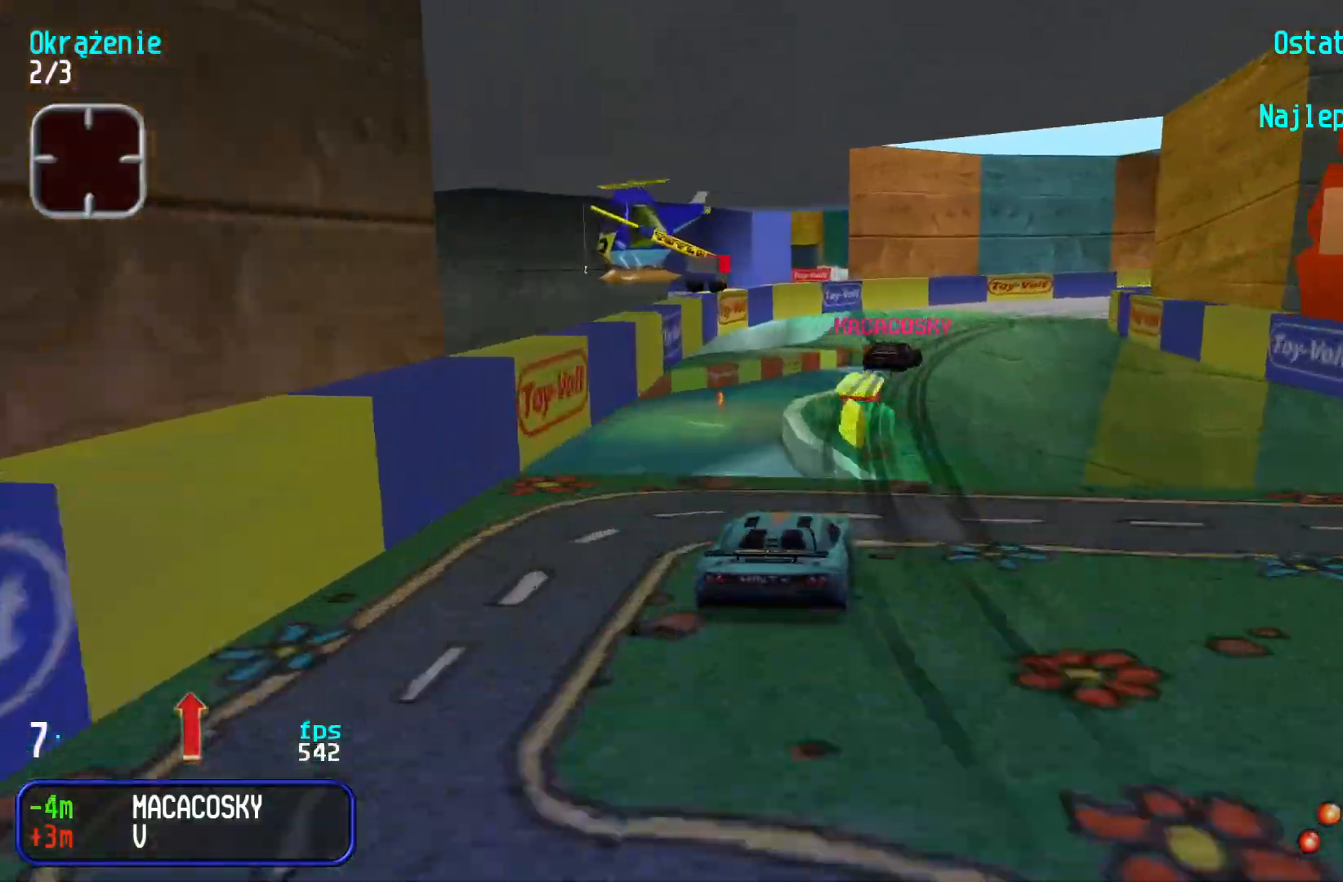
{"keys": ["right", "up"], "events": []}
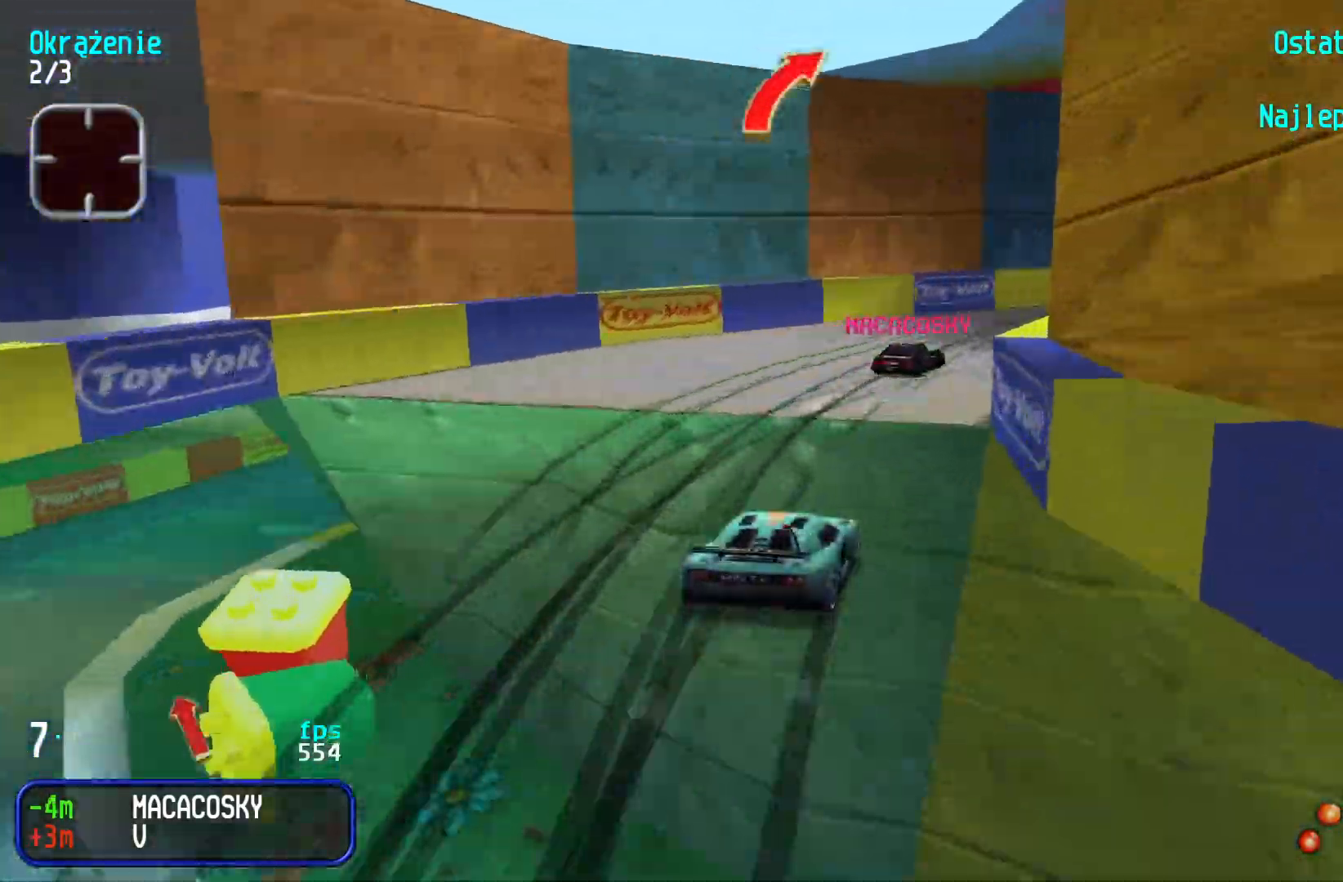
{"keys": ["up"], "events": [[200, "right", "up"], [250, "right", "down"], [484, "right", "up"]]}
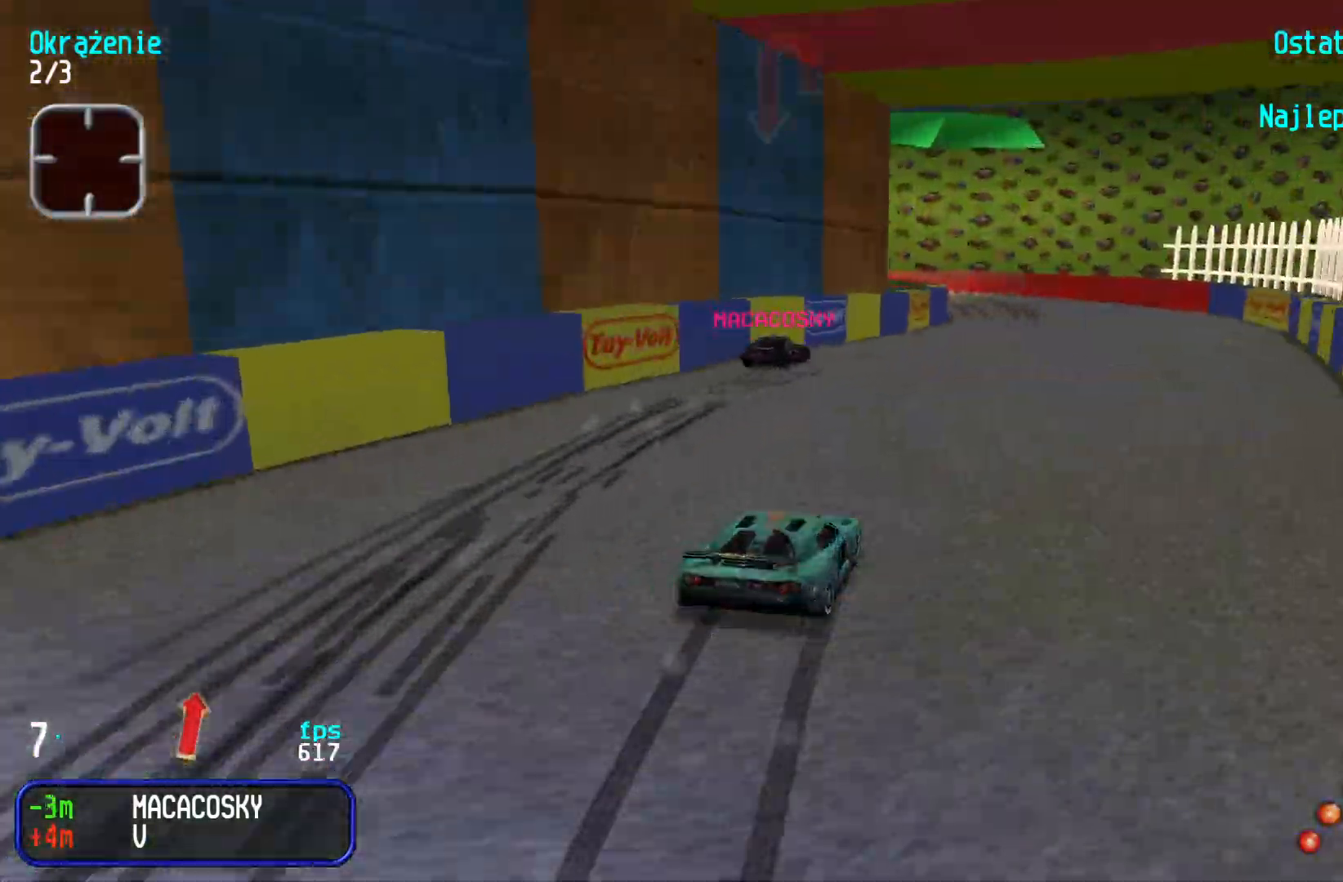
{"keys": ["left", "up"], "events": [[17, "right", "down"], [184, "right", "up"], [367, "left", "down"]]}
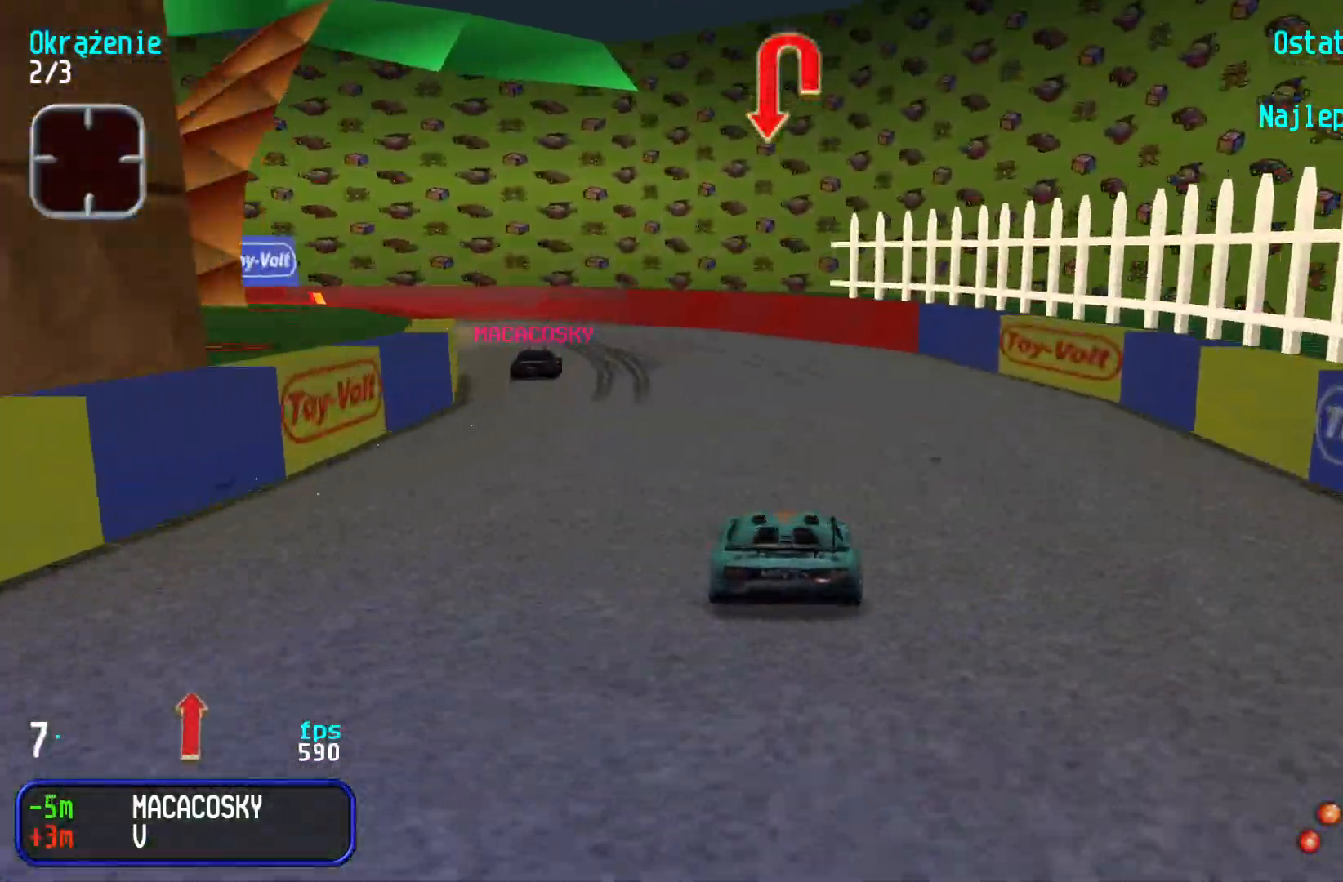
{"keys": ["left", "up"], "events": []}
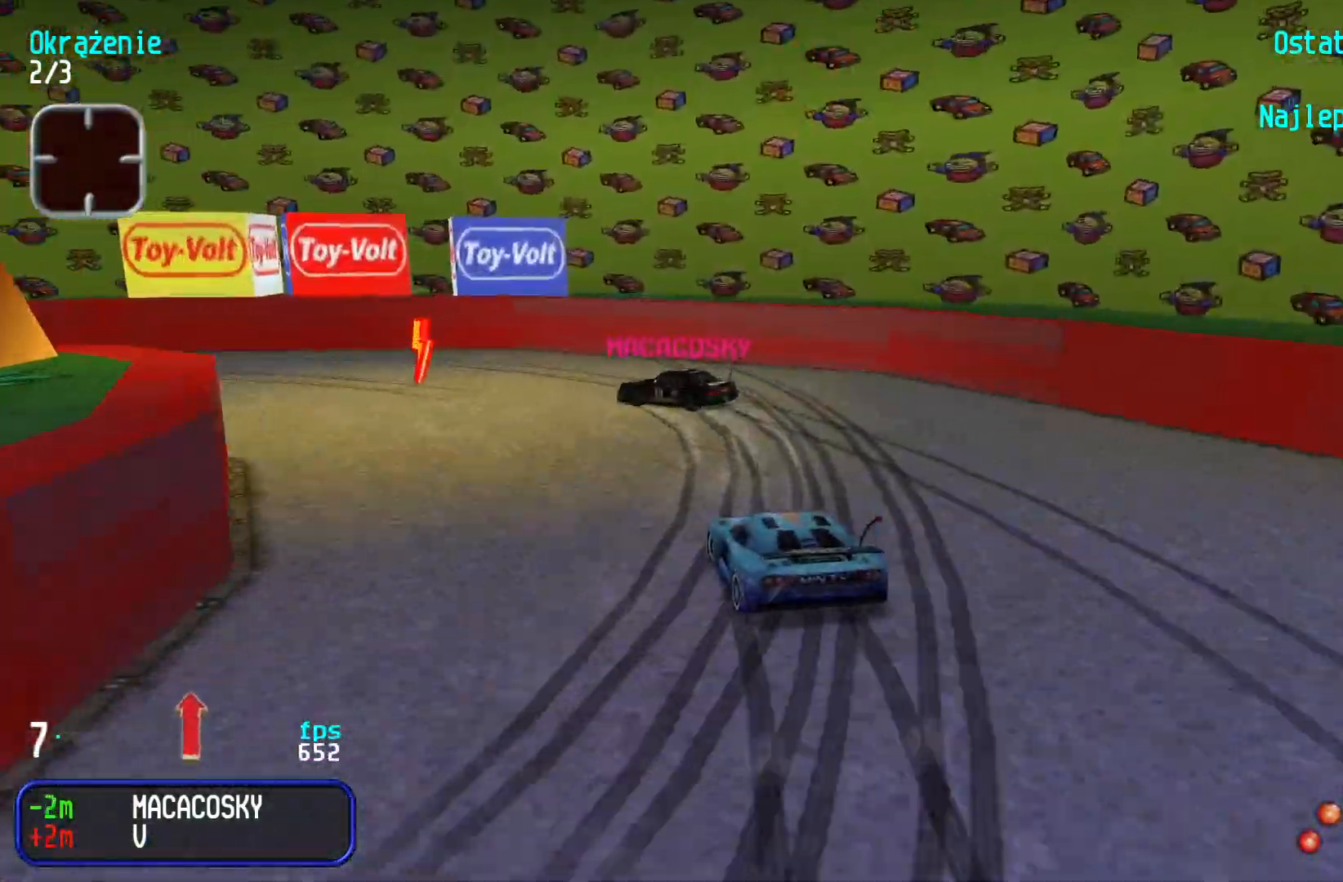
{"keys": ["left", "up"], "events": []}
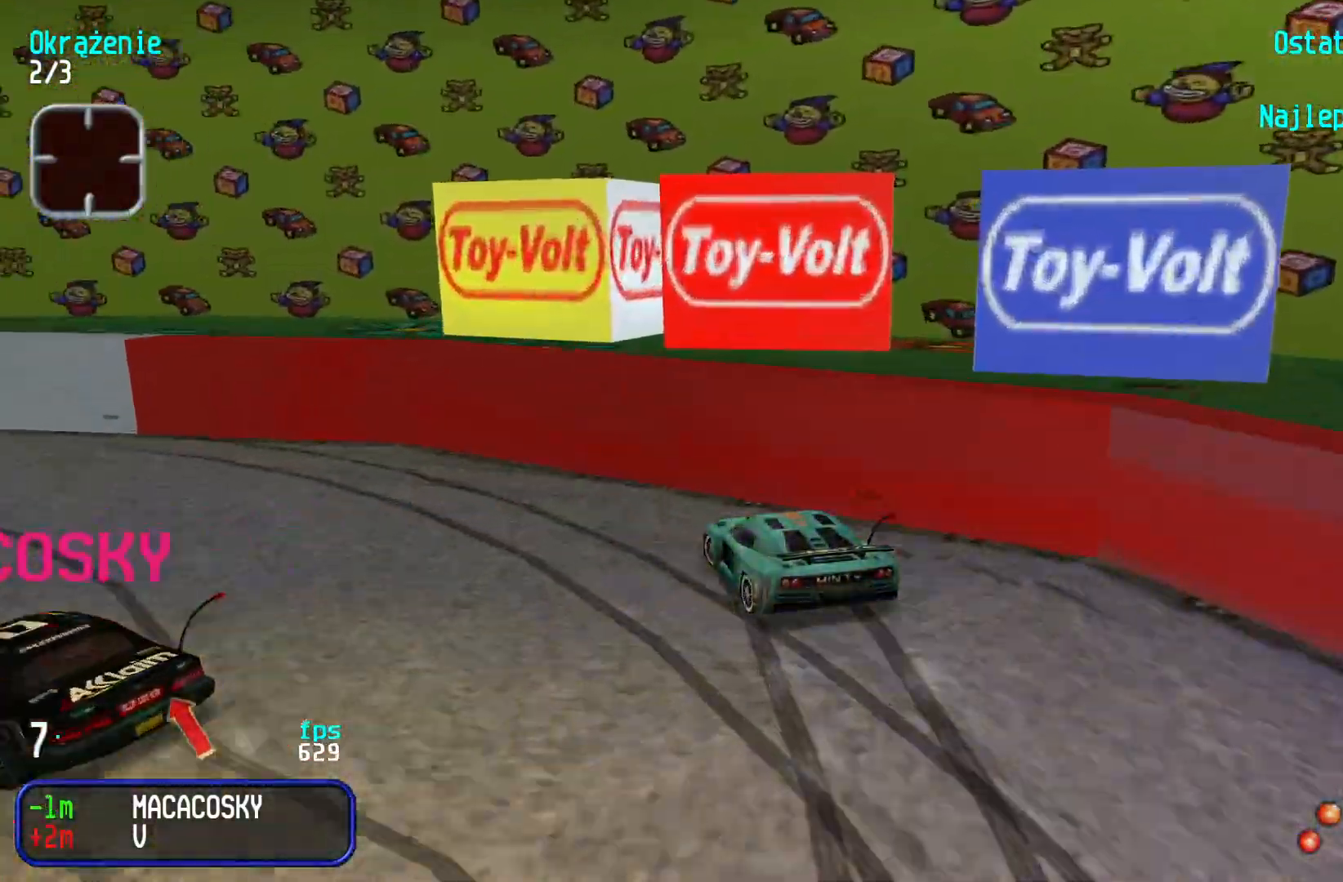
{"keys": ["left", "up"], "events": [[50, "left", "up"], [100, "left", "down"], [384, "left", "up"], [467, "left", "down"]]}
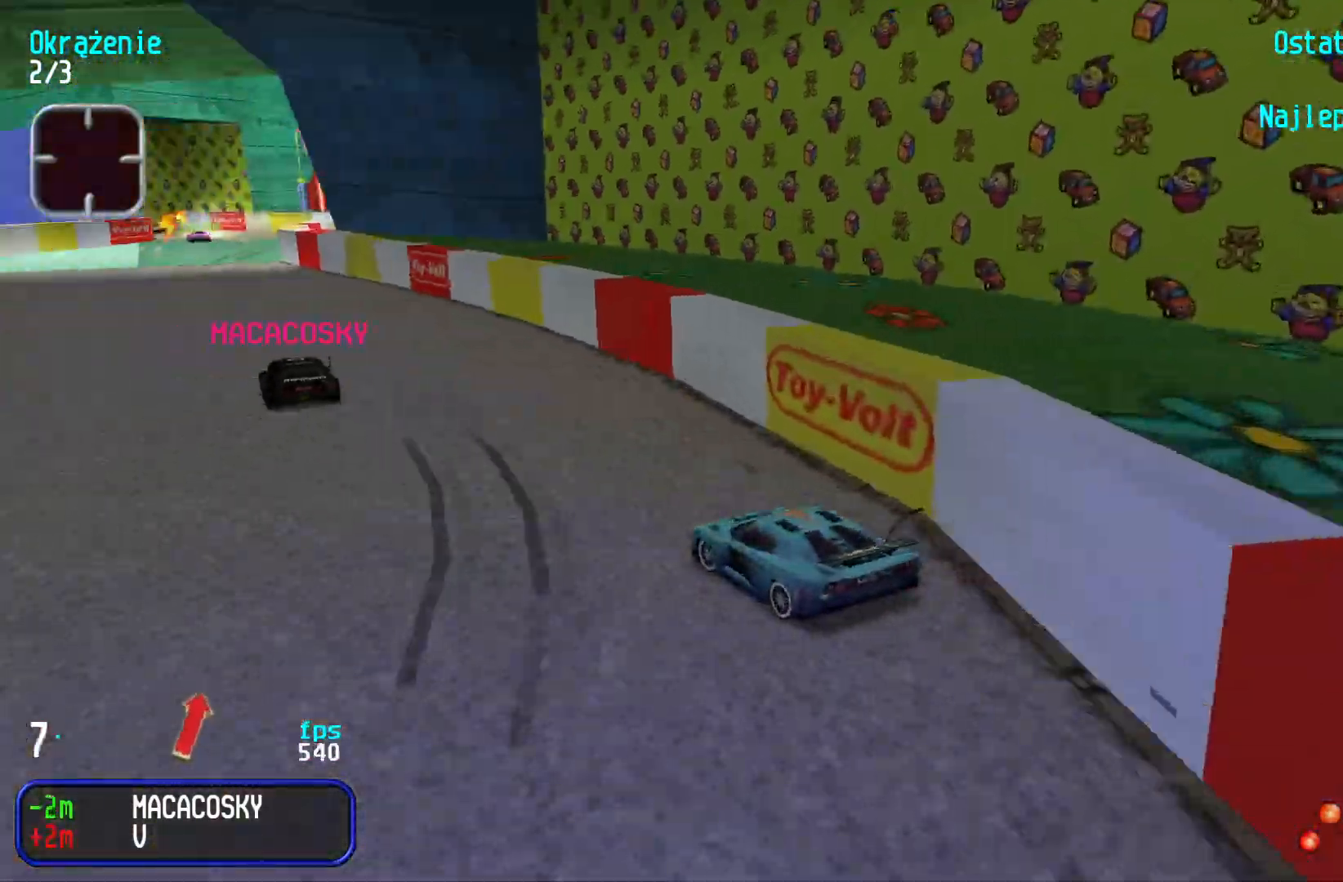
{"keys": ["up"], "events": [[84, "left", "up"], [367, "right", "down"], [467, "right", "up"]]}
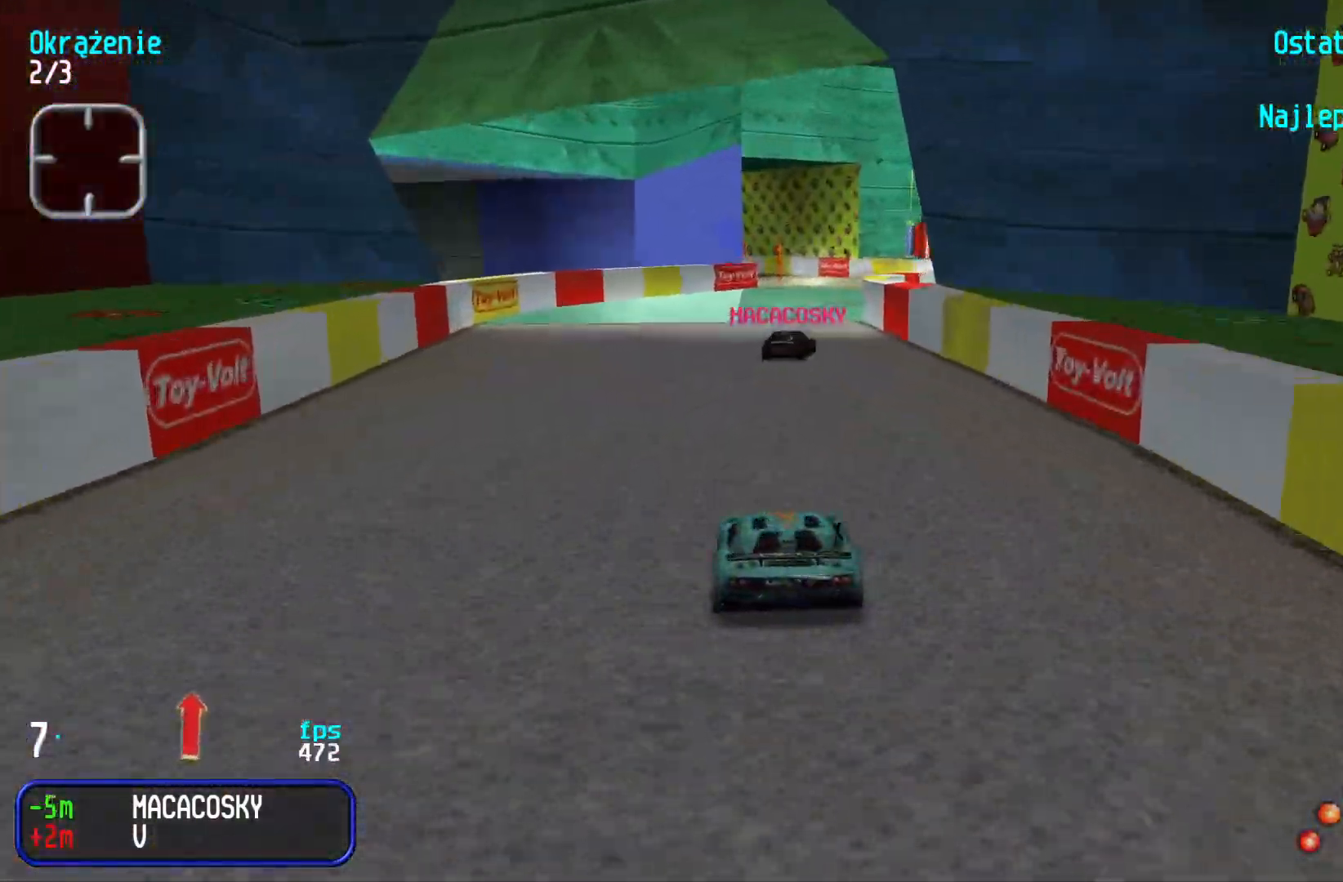
{"keys": ["up"], "events": [[67, "right", "down"], [84, "right", "up"], [234, "right", "down"], [317, "right", "up"]]}